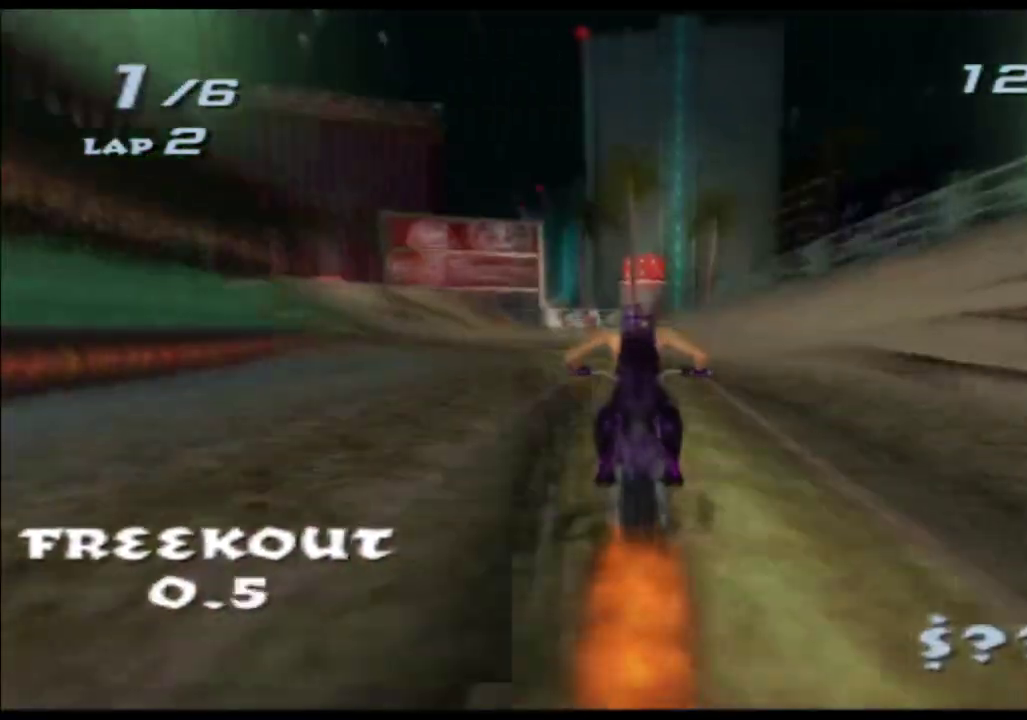
Gameplay with a controller (Xbox layout); each line is a JSON object with the inputs held at the frame after it. This overlay highlights the sticks when they move; stick clicks (L3 R3) are not distinguishable. Not read: A B HOME L1 L2 L3 R2 R3 SELECT START Y.
{"buttons": ["X"], "left_stick": "left", "right_stick": "center"}
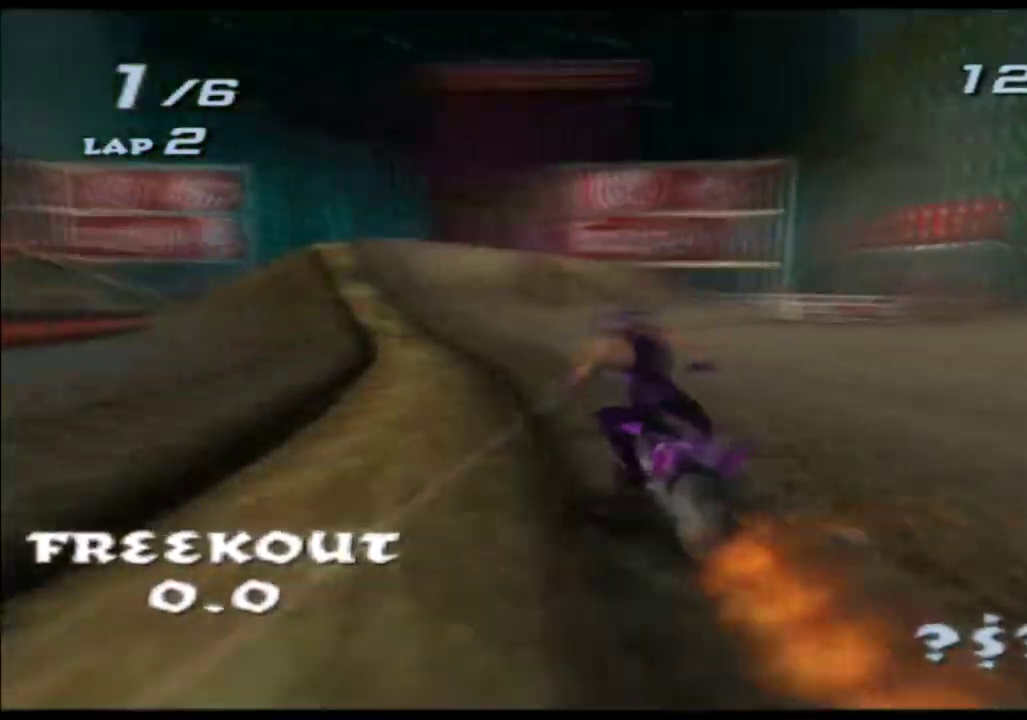
{"buttons": ["X"], "left_stick": "up", "right_stick": "center"}
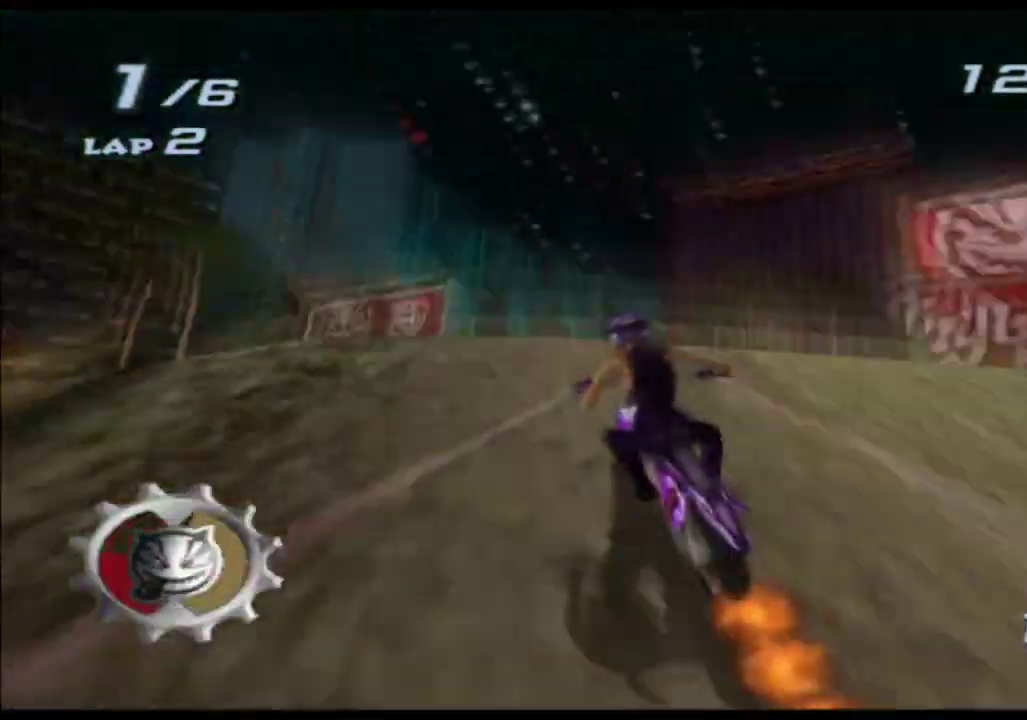
{"buttons": ["X"], "left_stick": "up", "right_stick": "center"}
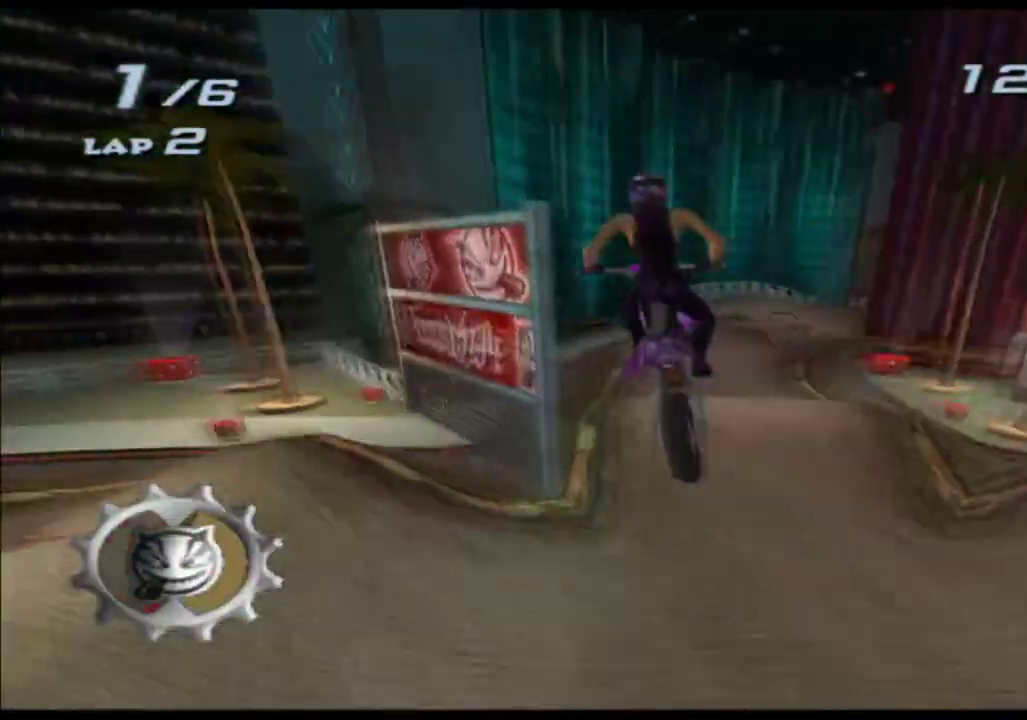
{"buttons": ["X"], "left_stick": "up", "right_stick": "center"}
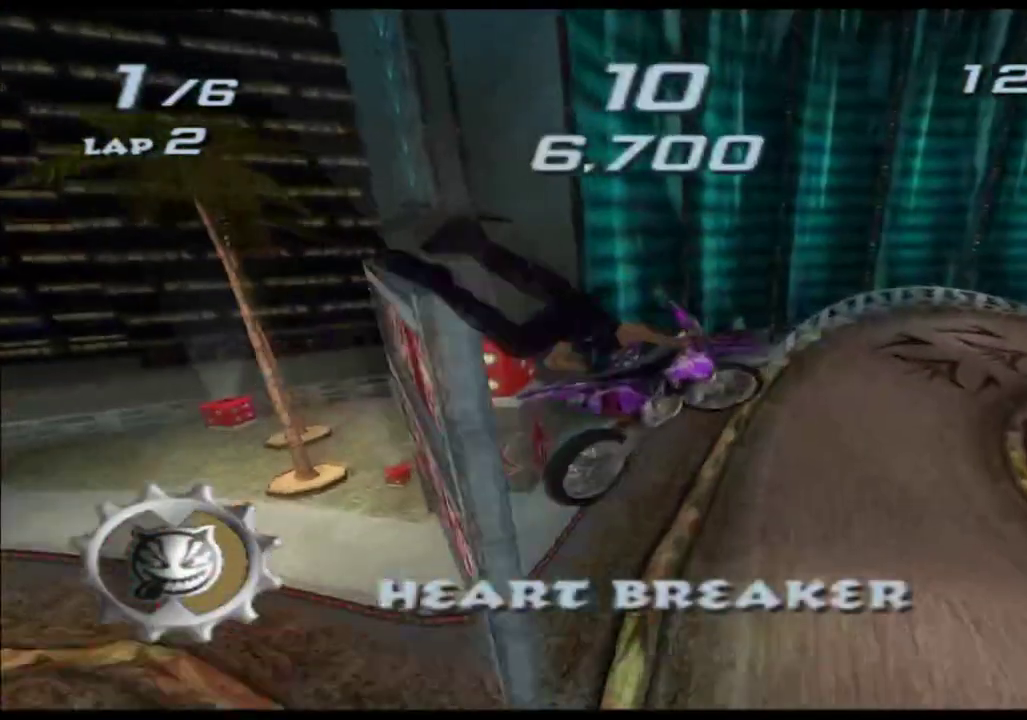
{"buttons": ["X"], "left_stick": "up", "right_stick": "center"}
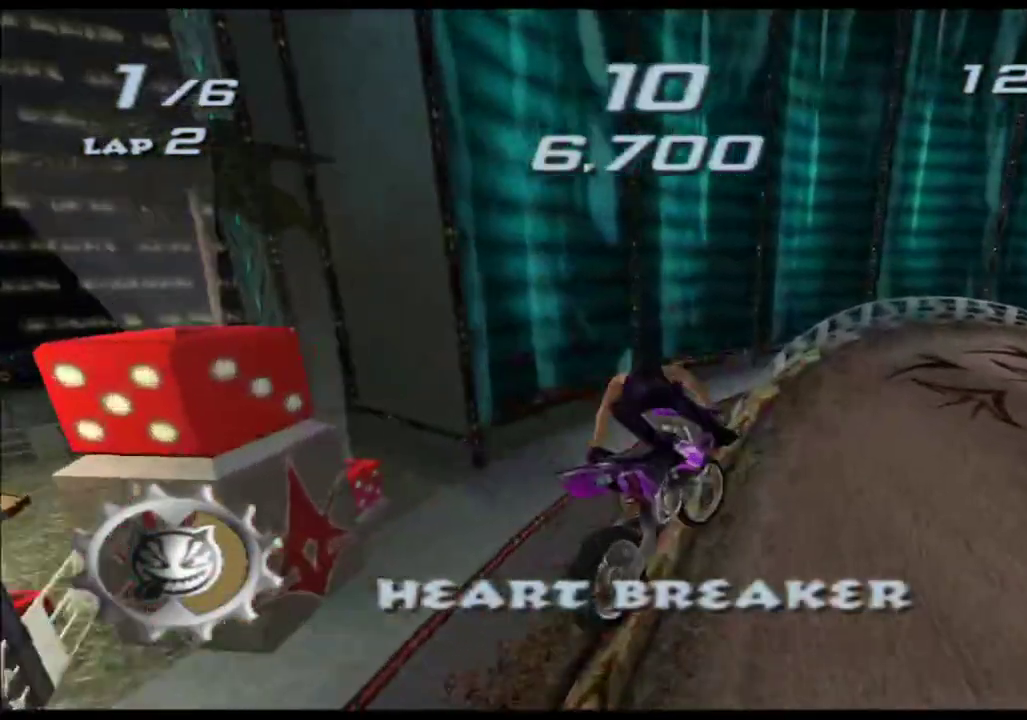
{"buttons": ["X"], "left_stick": "right", "right_stick": "center"}
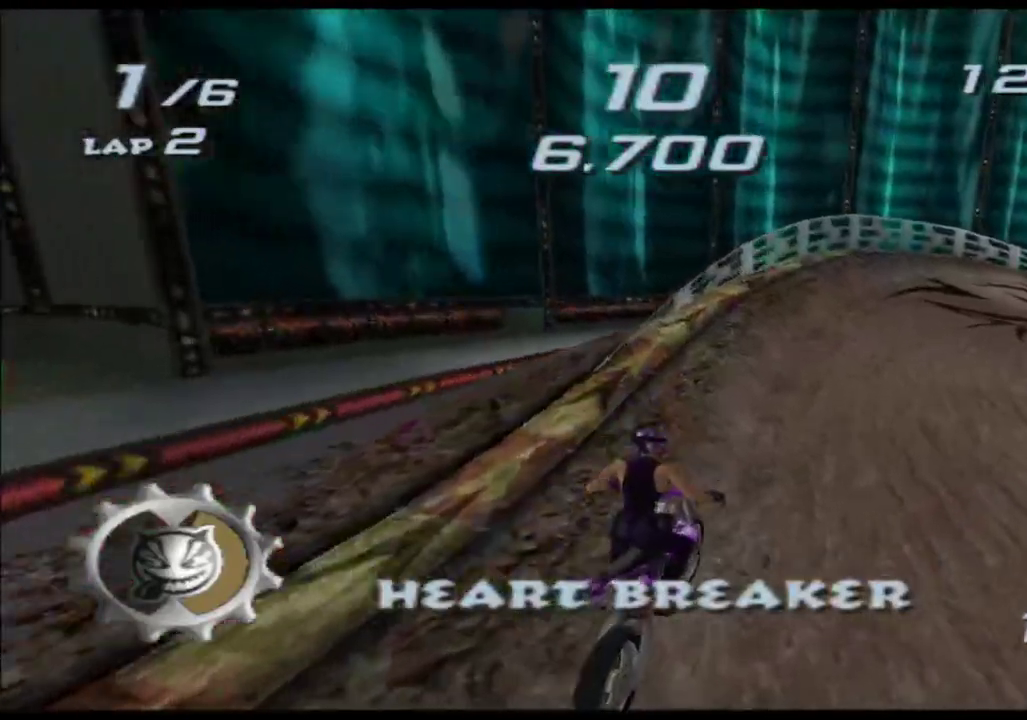
{"buttons": ["X"], "left_stick": "right", "right_stick": "center"}
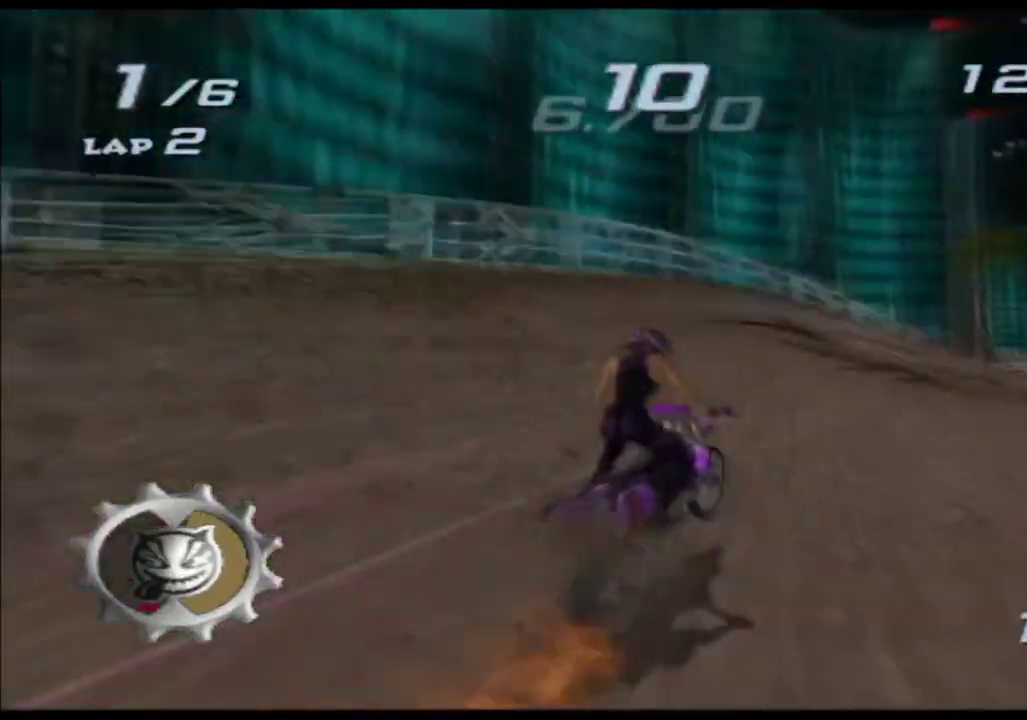
{"buttons": ["X"], "left_stick": "center", "right_stick": "center"}
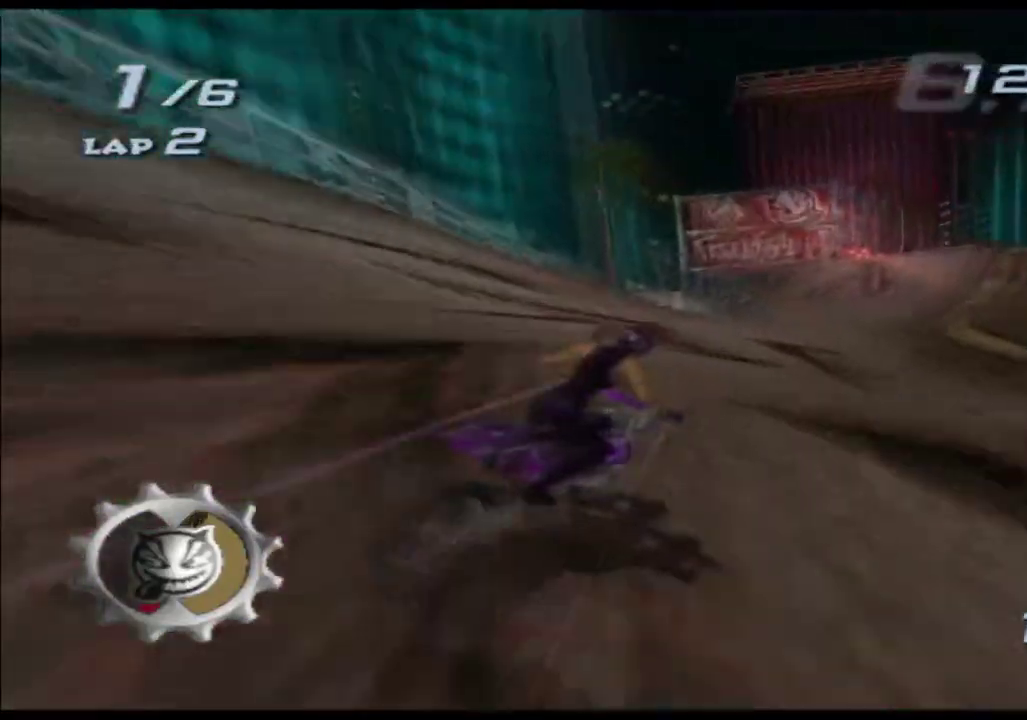
{"buttons": ["X"], "left_stick": "center", "right_stick": "center"}
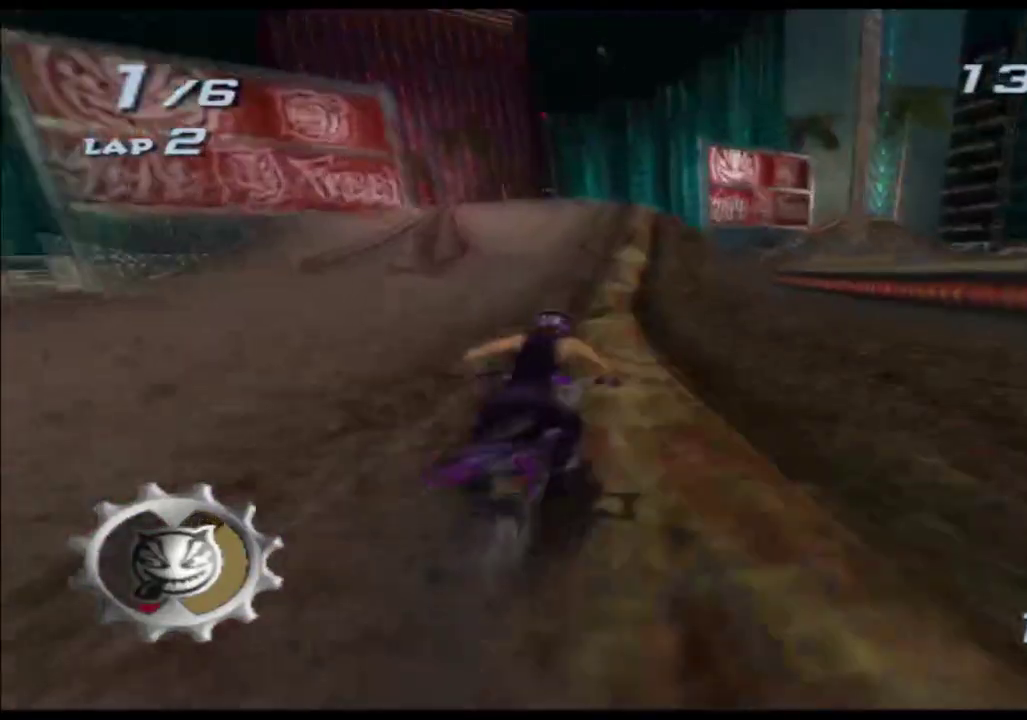
{"buttons": ["X"], "left_stick": "up", "right_stick": "center"}
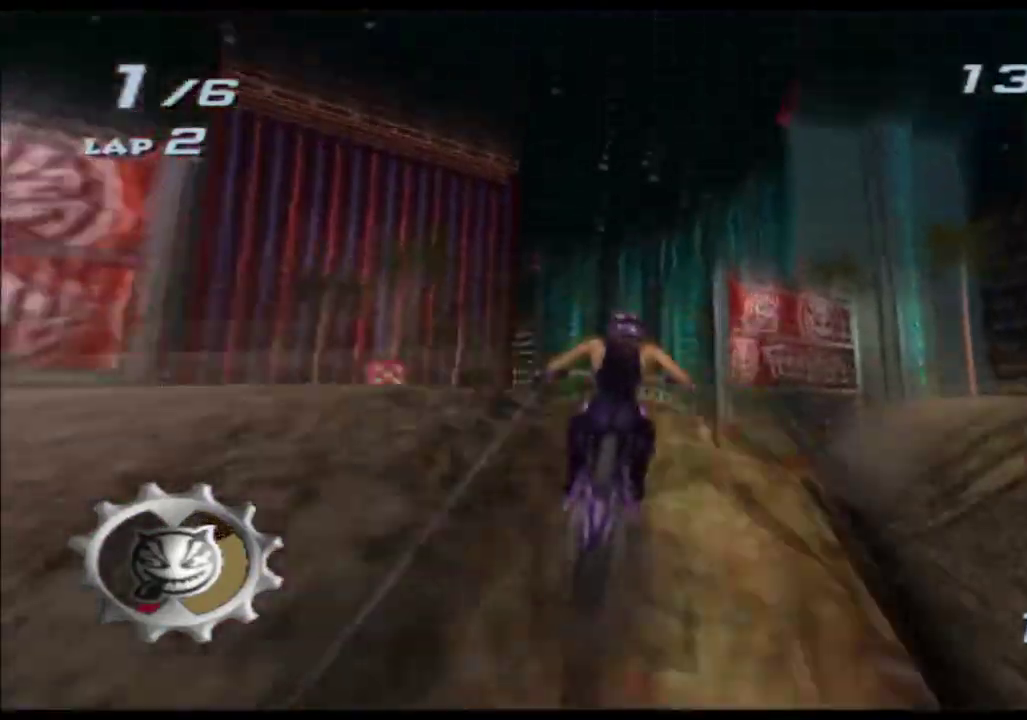
{"buttons": ["X"], "left_stick": "up", "right_stick": "center"}
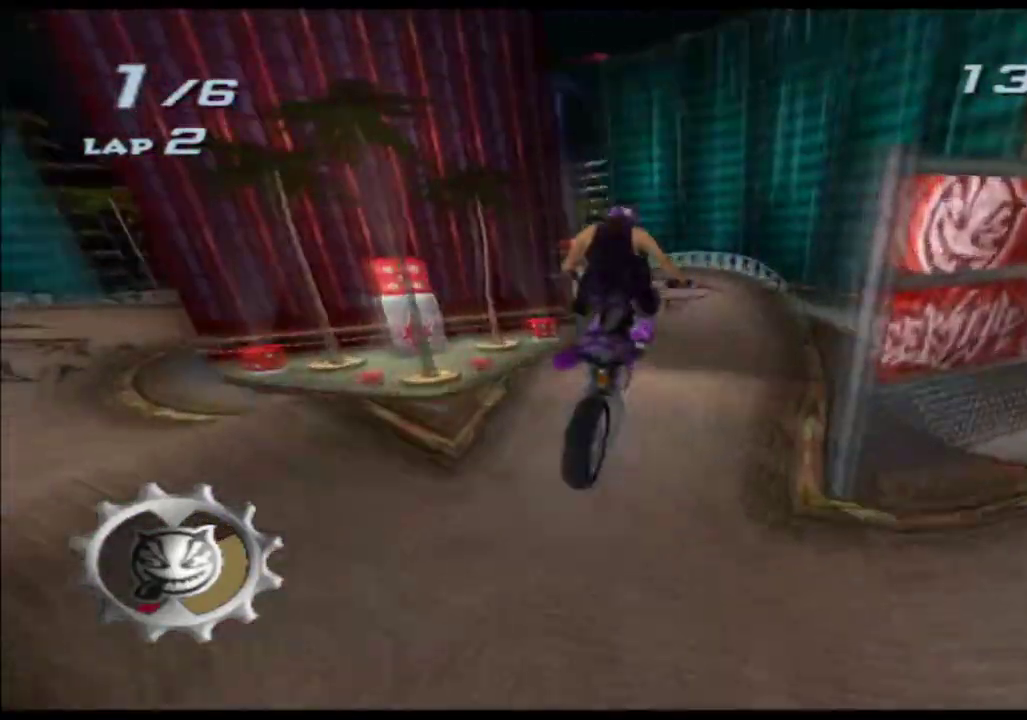
{"buttons": ["X"], "left_stick": "up", "right_stick": "center"}
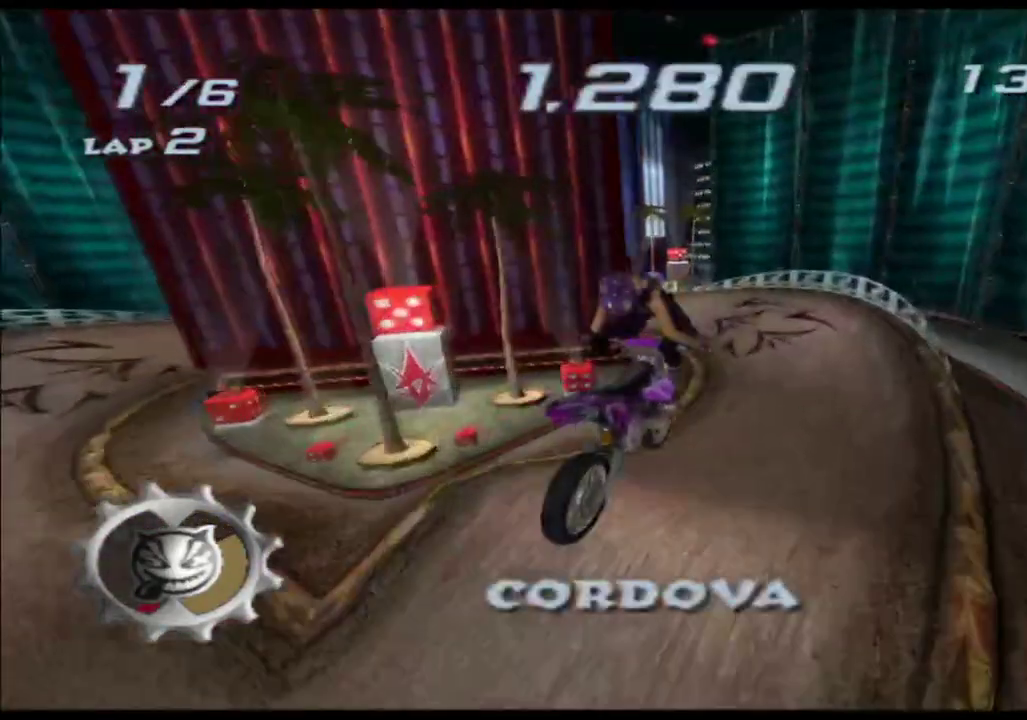
{"buttons": ["X"], "left_stick": "up", "right_stick": "center"}
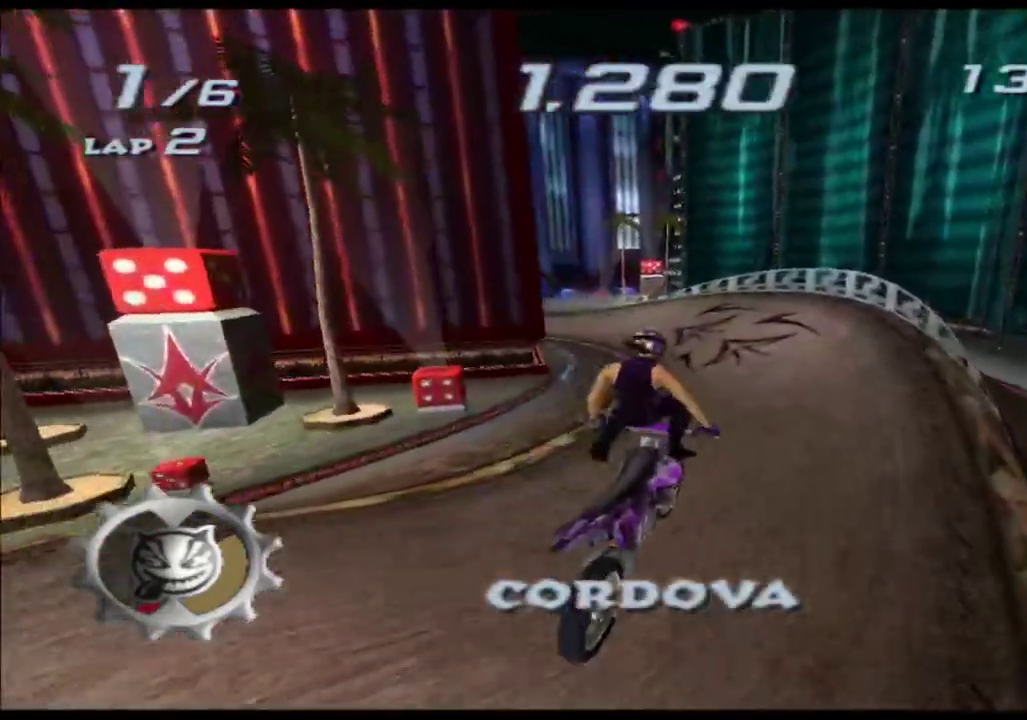
{"buttons": ["X"], "left_stick": "center", "right_stick": "center"}
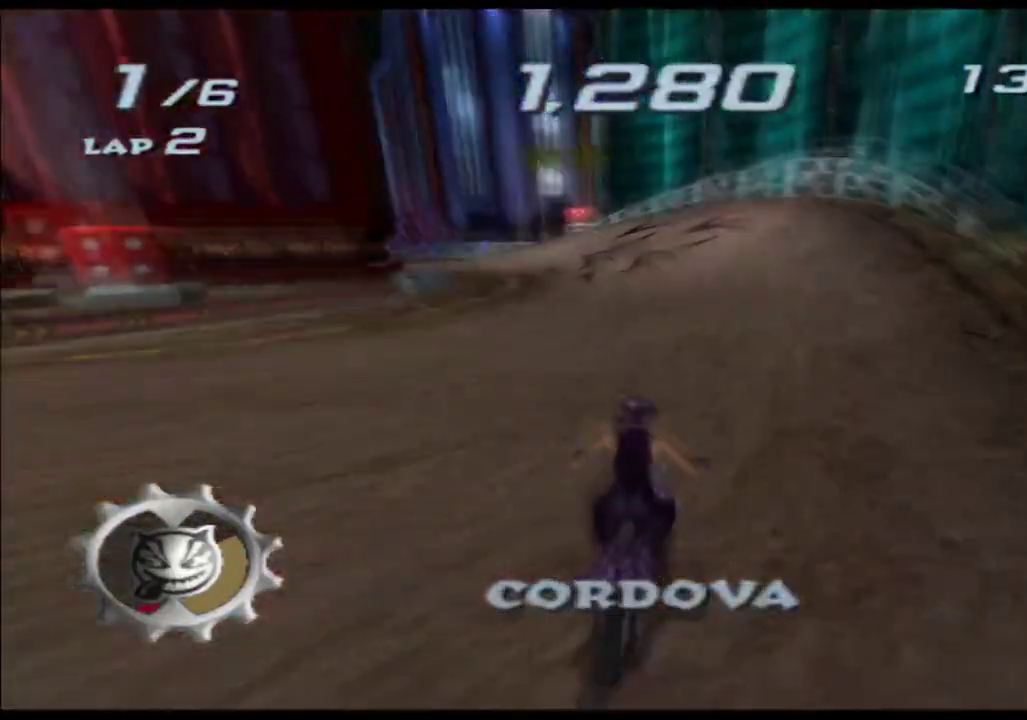
{"buttons": ["X"], "left_stick": "left", "right_stick": "center"}
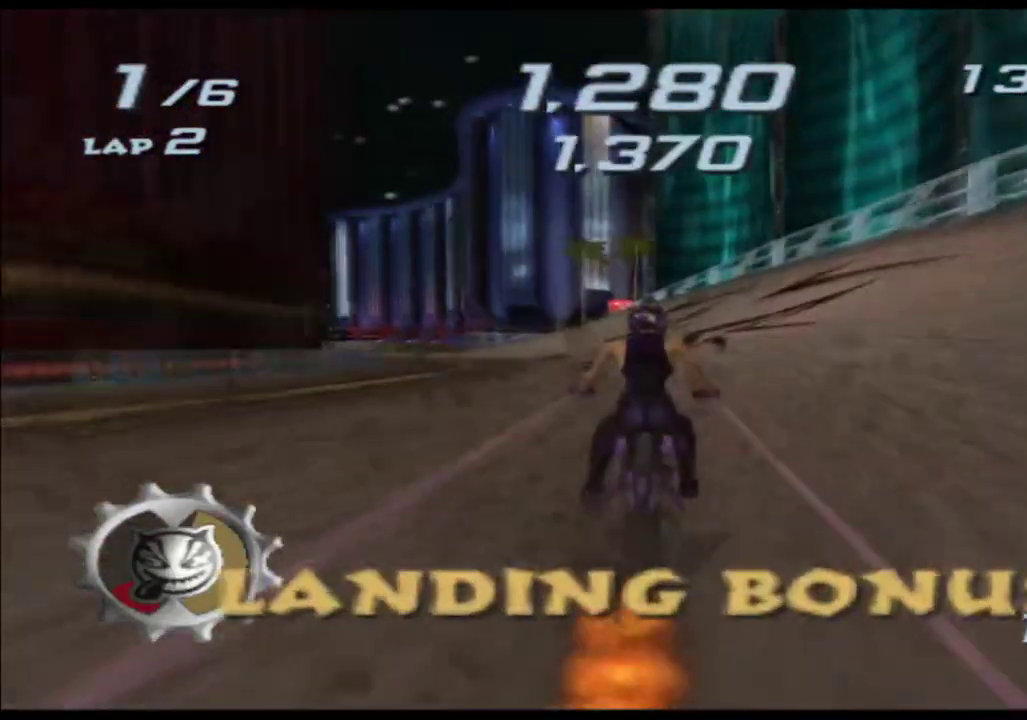
{"buttons": ["X"], "left_stick": "left", "right_stick": "center"}
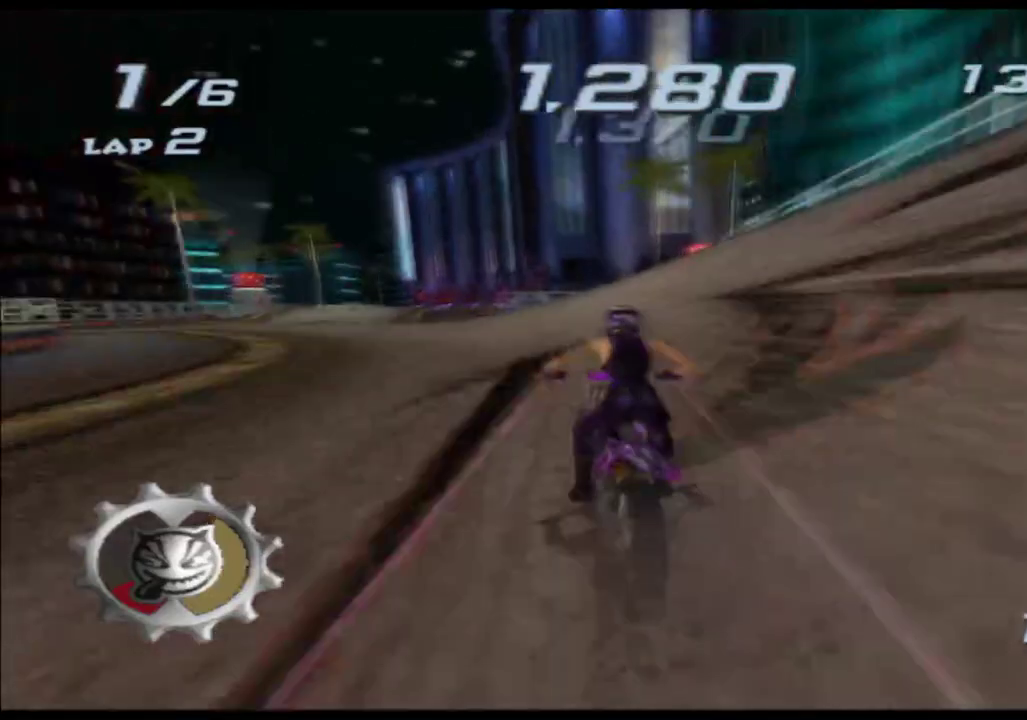
{"buttons": ["X"], "left_stick": "center", "right_stick": "center"}
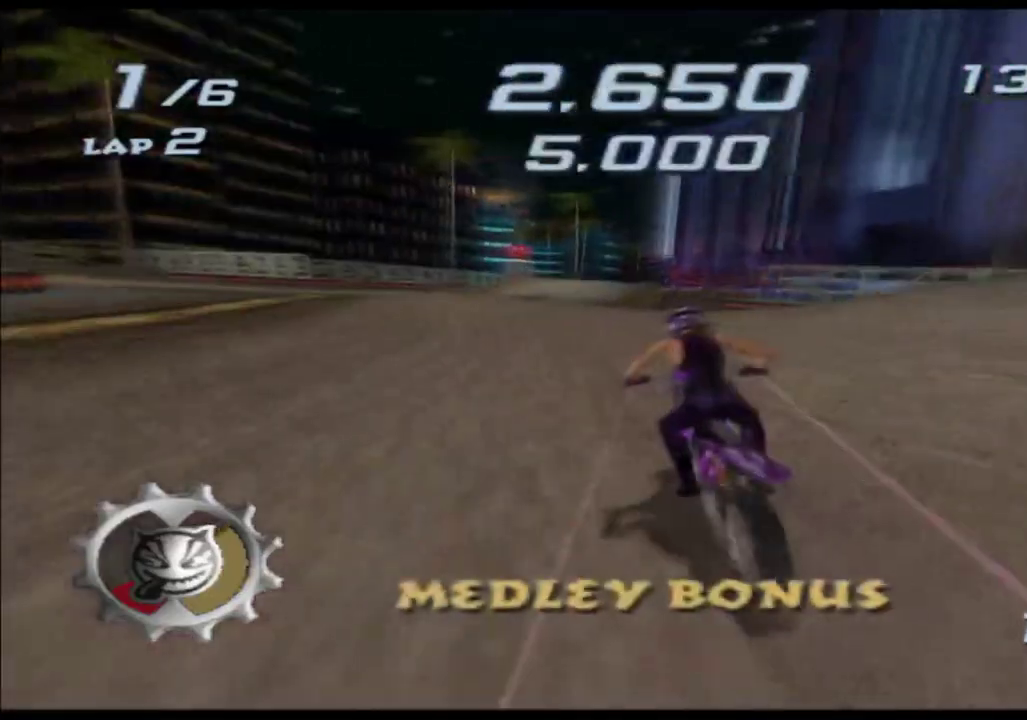
{"buttons": ["X"], "left_stick": "right", "right_stick": "center"}
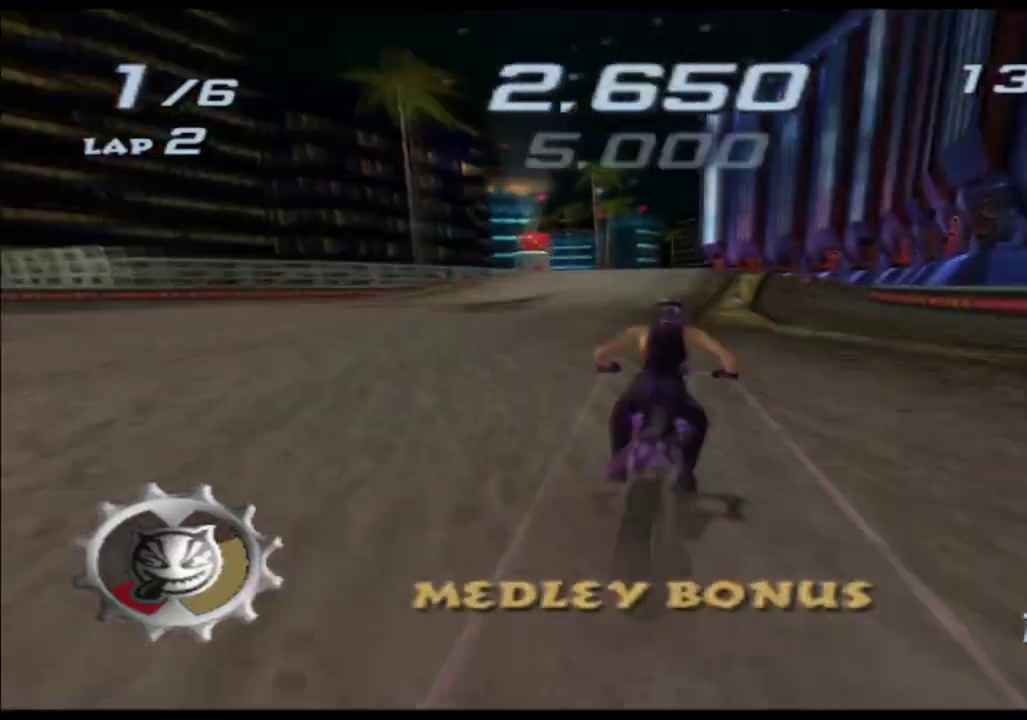
{"buttons": ["X"], "left_stick": "center", "right_stick": "center"}
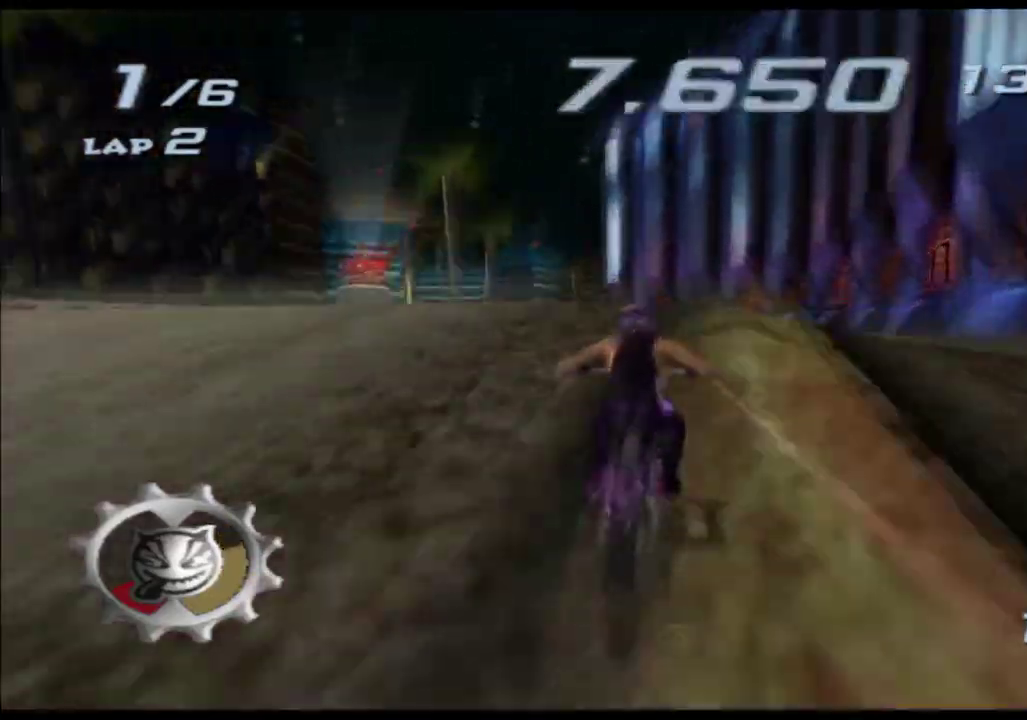
{"buttons": ["X"], "left_stick": "center", "right_stick": "center"}
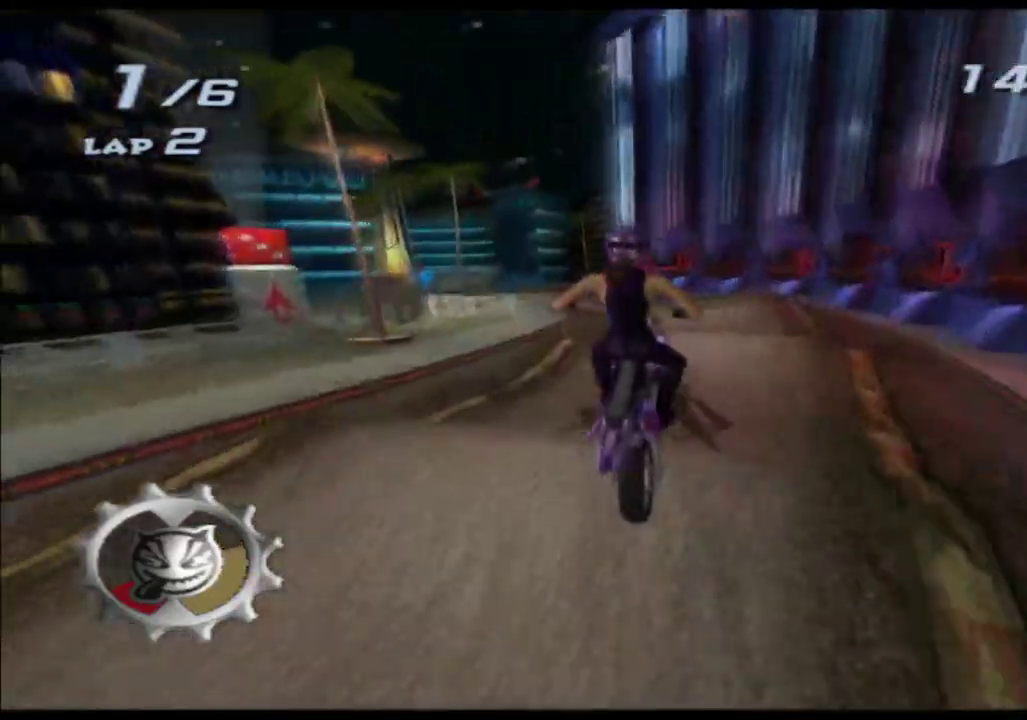
{"buttons": ["X"], "left_stick": "up", "right_stick": "center"}
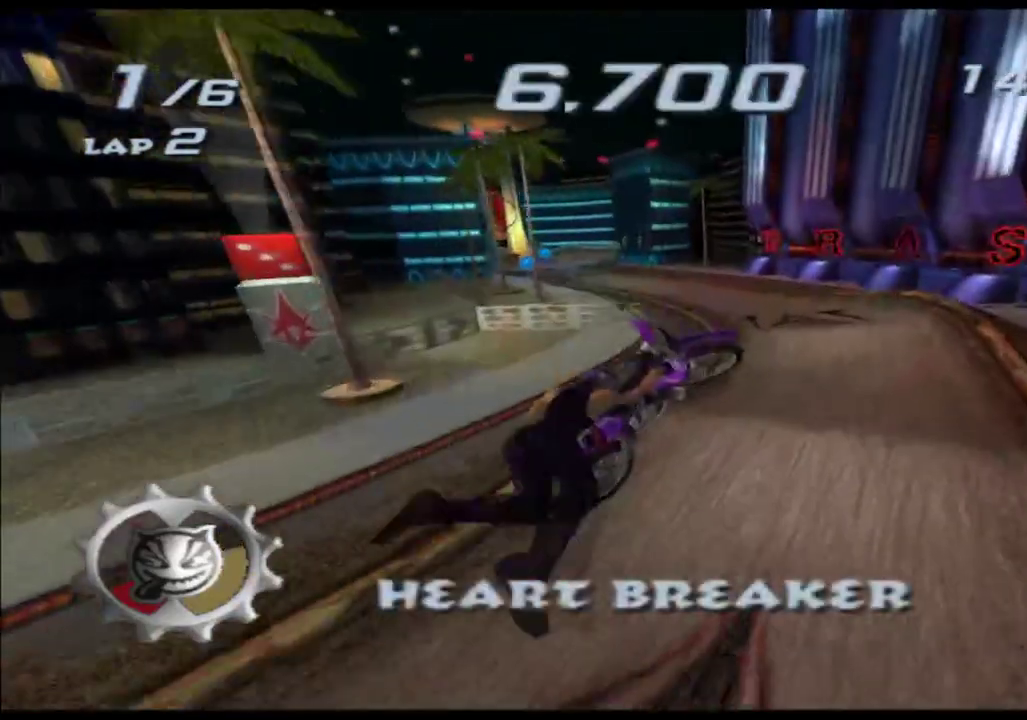
{"buttons": ["X"], "left_stick": "up", "right_stick": "center"}
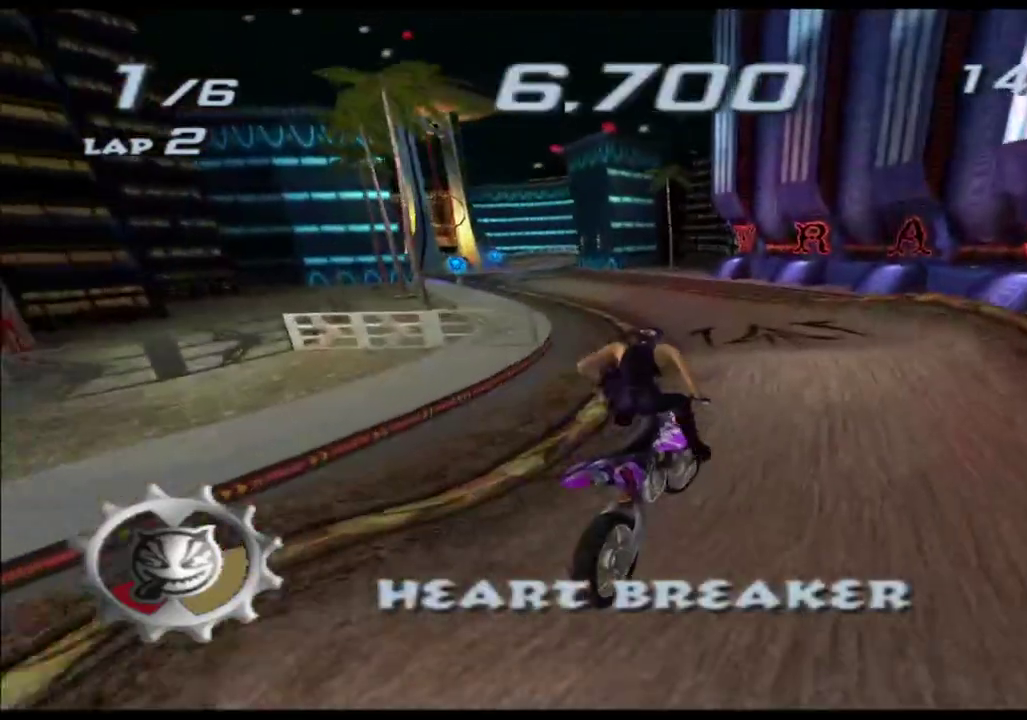
{"buttons": ["X"], "left_stick": "left", "right_stick": "center"}